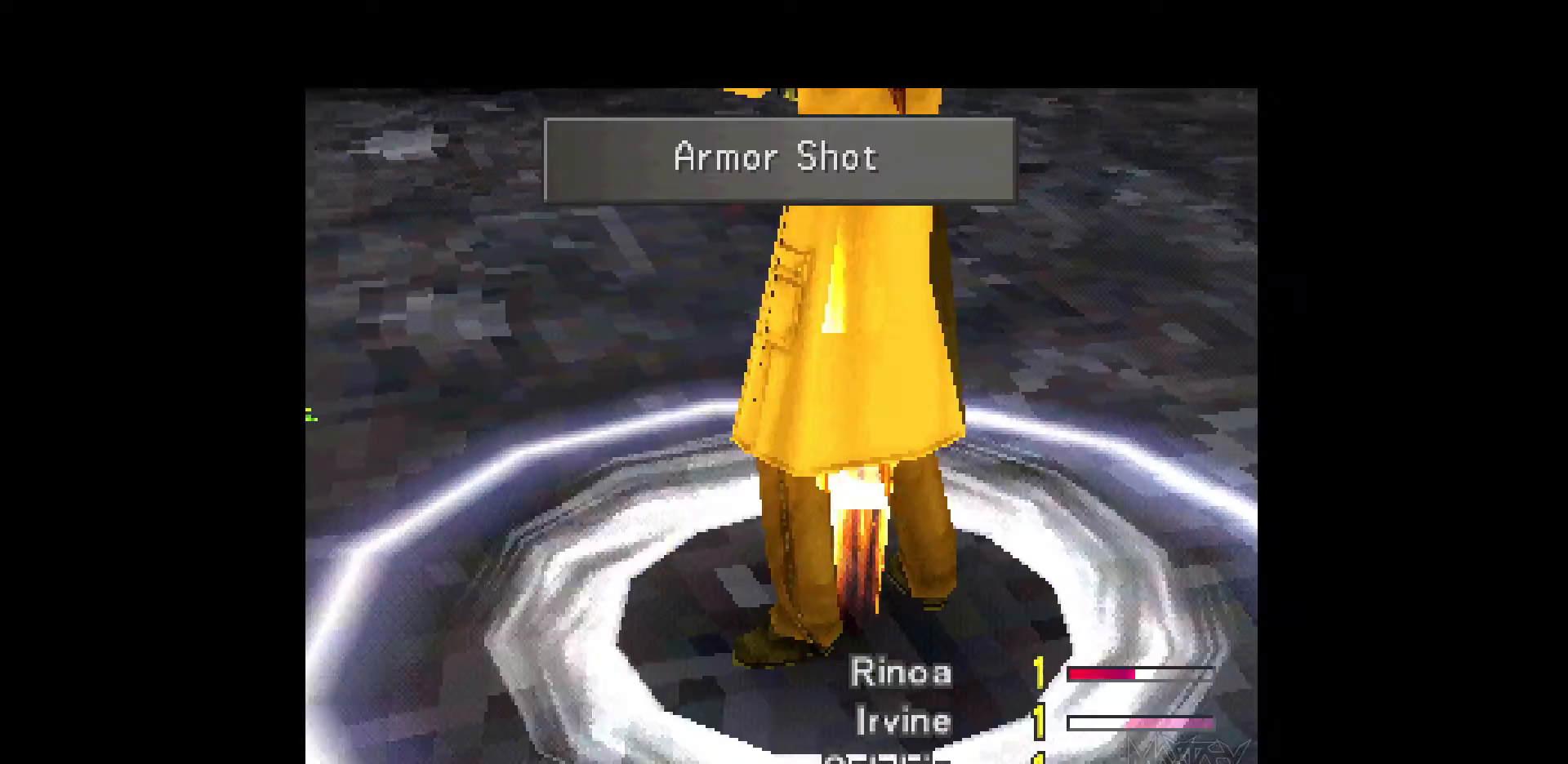
Gameplay with a controller (PlayStation layout); each line is a JSON object with the inputs held at the frame after it. "events" lists button and stick changes between this image and that frame as [ms after this image, input, new state], when the widget could be followed in between. Not read: L3 R3 left_stick right_stick.
{"buttons": [], "events": [[167, "R1", "down"], [267, "R1", "up"], [350, "R1", "down"], [467, "R1", "up"]]}
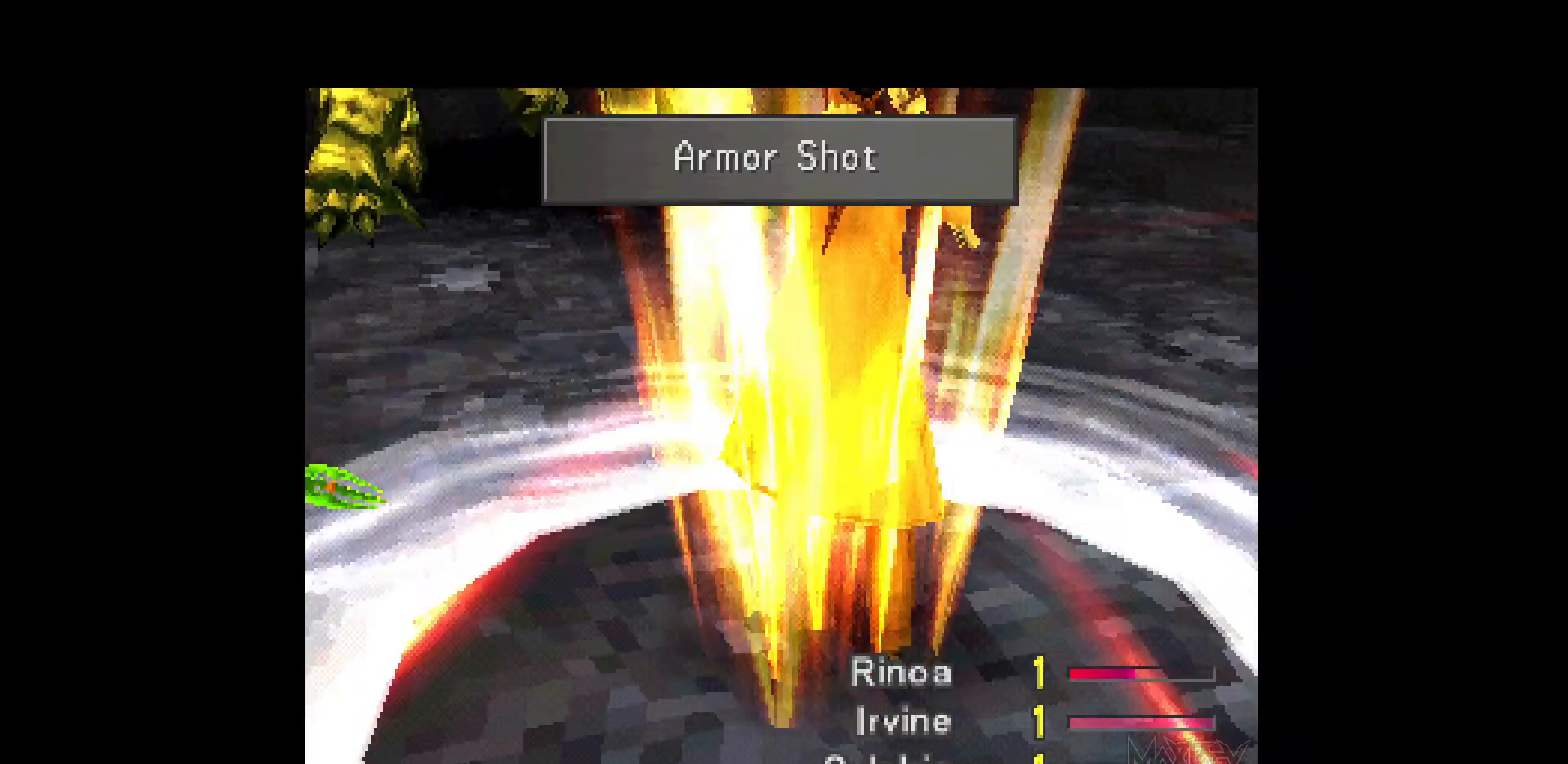
{"buttons": [], "events": [[33, "R1", "down"], [133, "R1", "up"], [217, "R1", "down"], [317, "R1", "up"], [383, "R1", "down"], [483, "R1", "up"]]}
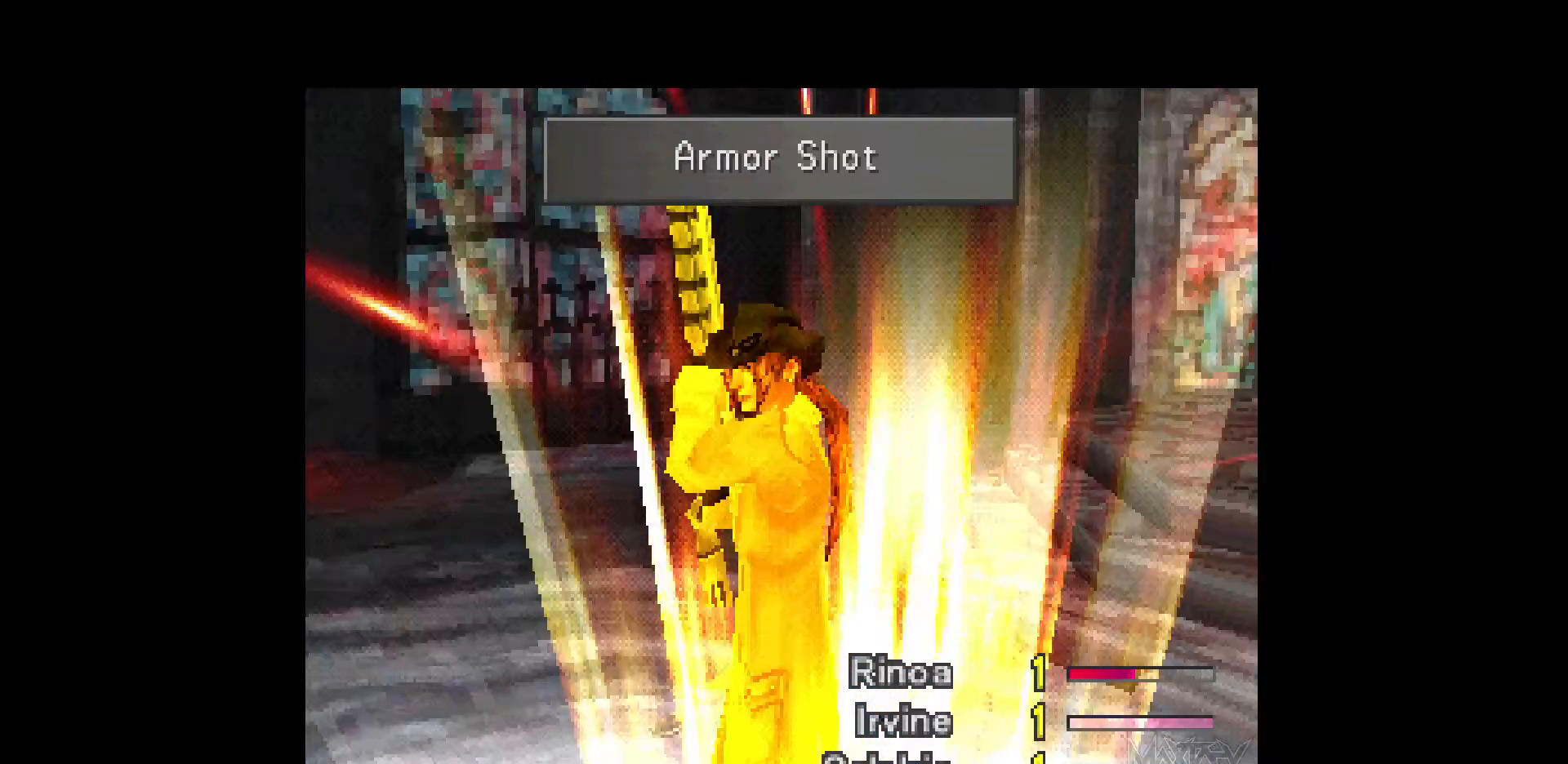
{"buttons": ["R1"], "events": [[67, "R1", "down"], [150, "R1", "up"], [233, "R1", "down"], [333, "R1", "up"], [417, "R1", "down"]]}
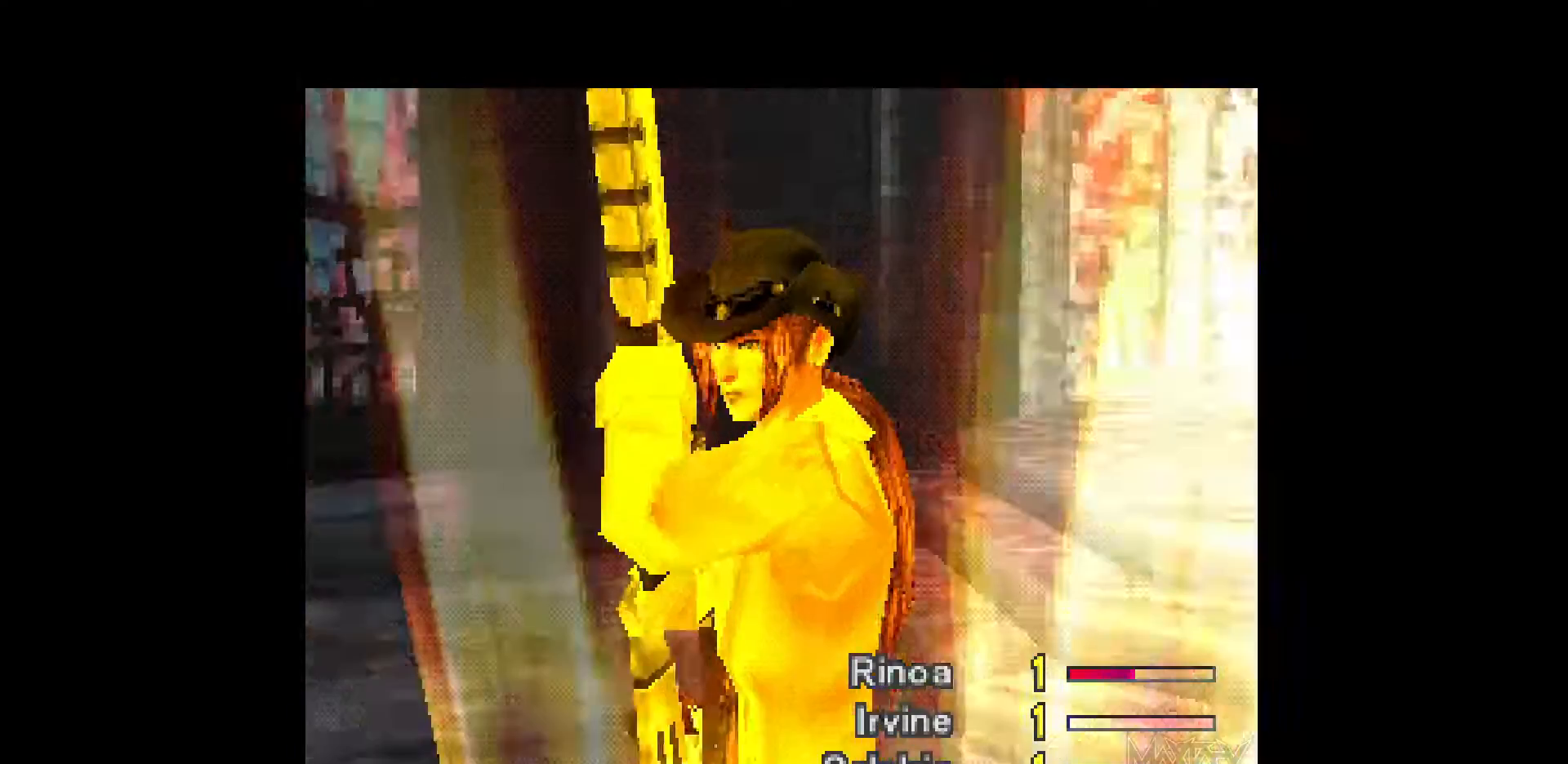
{"buttons": ["R1"], "events": [[17, "R1", "up"], [83, "R1", "down"], [200, "R1", "up"], [267, "R1", "down"], [367, "R1", "up"], [450, "R1", "down"]]}
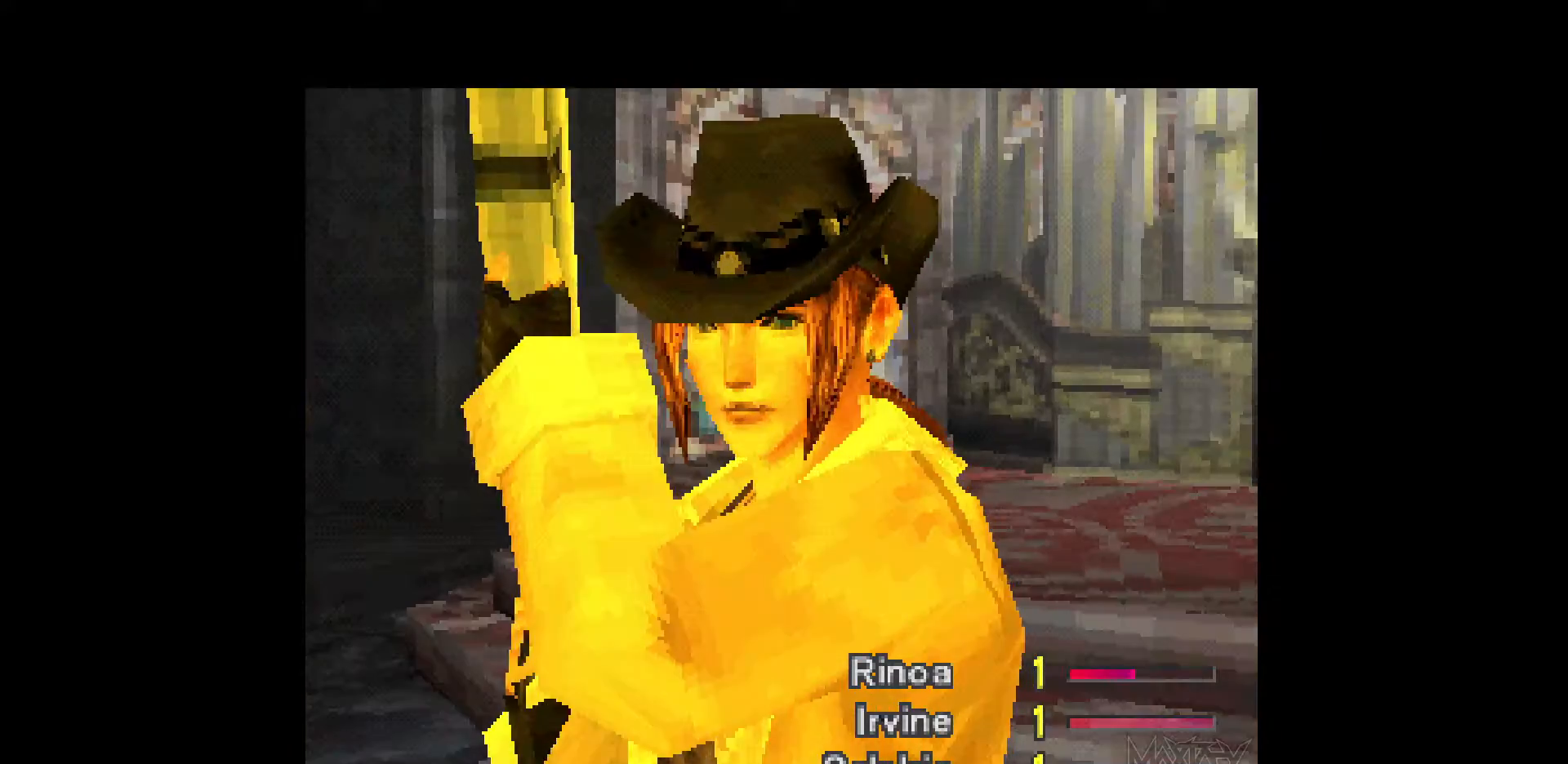
{"buttons": ["R1"], "events": [[50, "R1", "up"], [133, "R1", "down"], [233, "R1", "up"], [300, "R1", "down"], [417, "R1", "up"], [500, "R1", "down"]]}
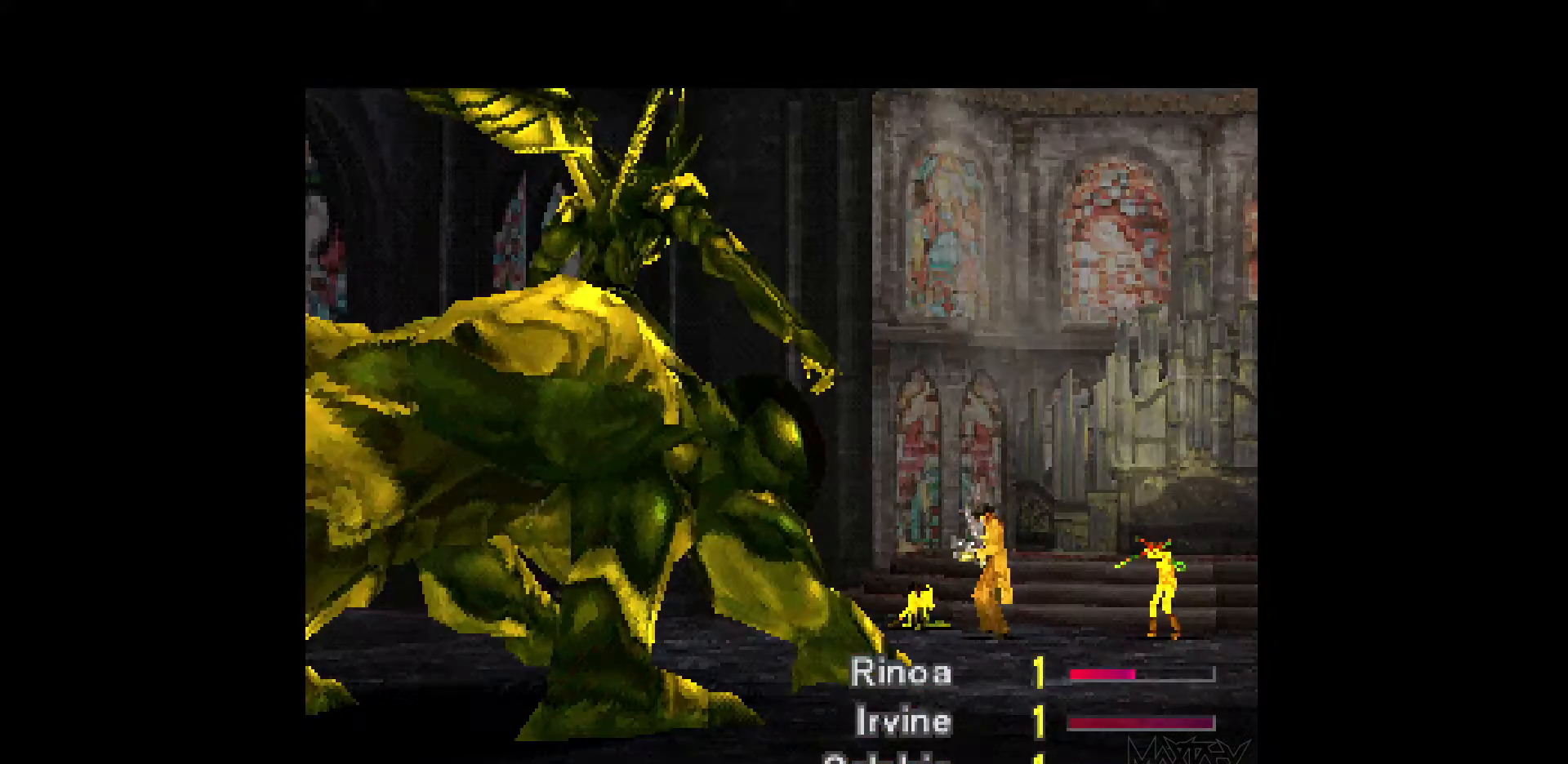
{"buttons": [], "events": [[100, "R1", "up"], [167, "R1", "down"], [267, "R1", "up"], [350, "R1", "down"], [450, "R1", "up"]]}
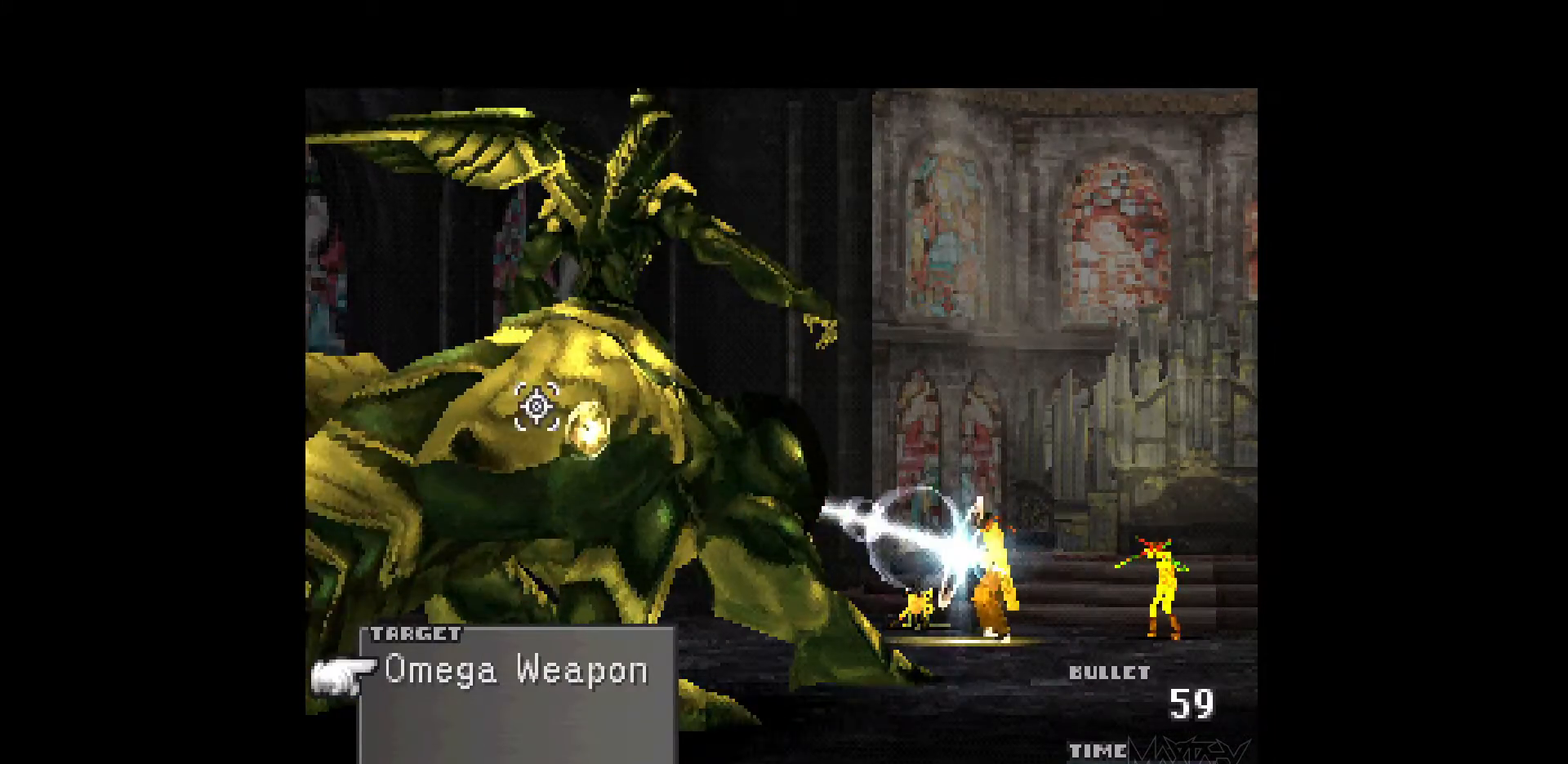
{"buttons": [], "events": [[17, "R1", "down"], [133, "R1", "up"], [200, "R1", "down"], [317, "R1", "up"], [367, "R1", "down"], [500, "R1", "up"]]}
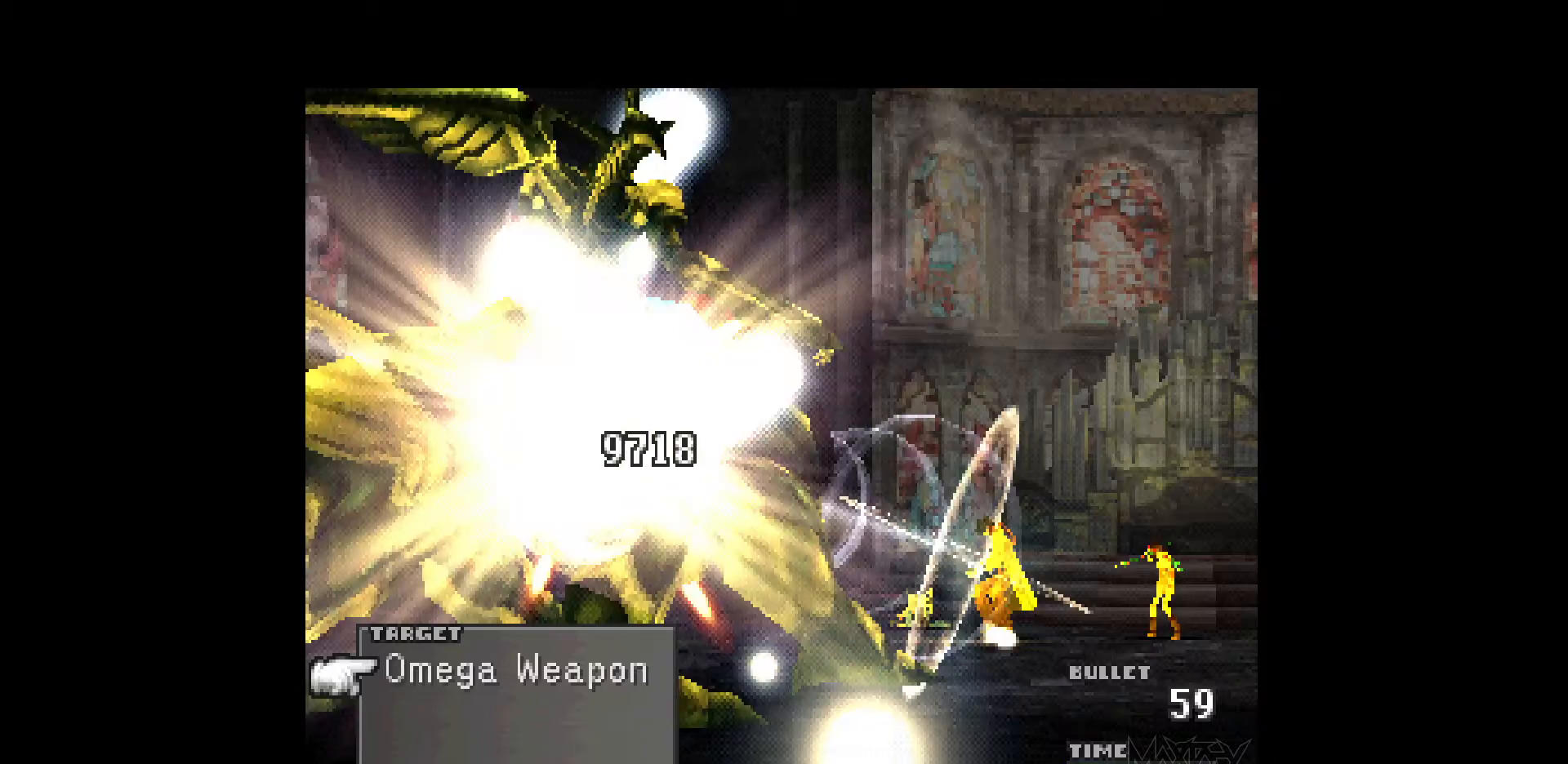
{"buttons": ["R1"], "events": [[67, "R1", "down"], [183, "R1", "up"], [250, "R1", "down"], [367, "R1", "up"], [450, "R1", "down"]]}
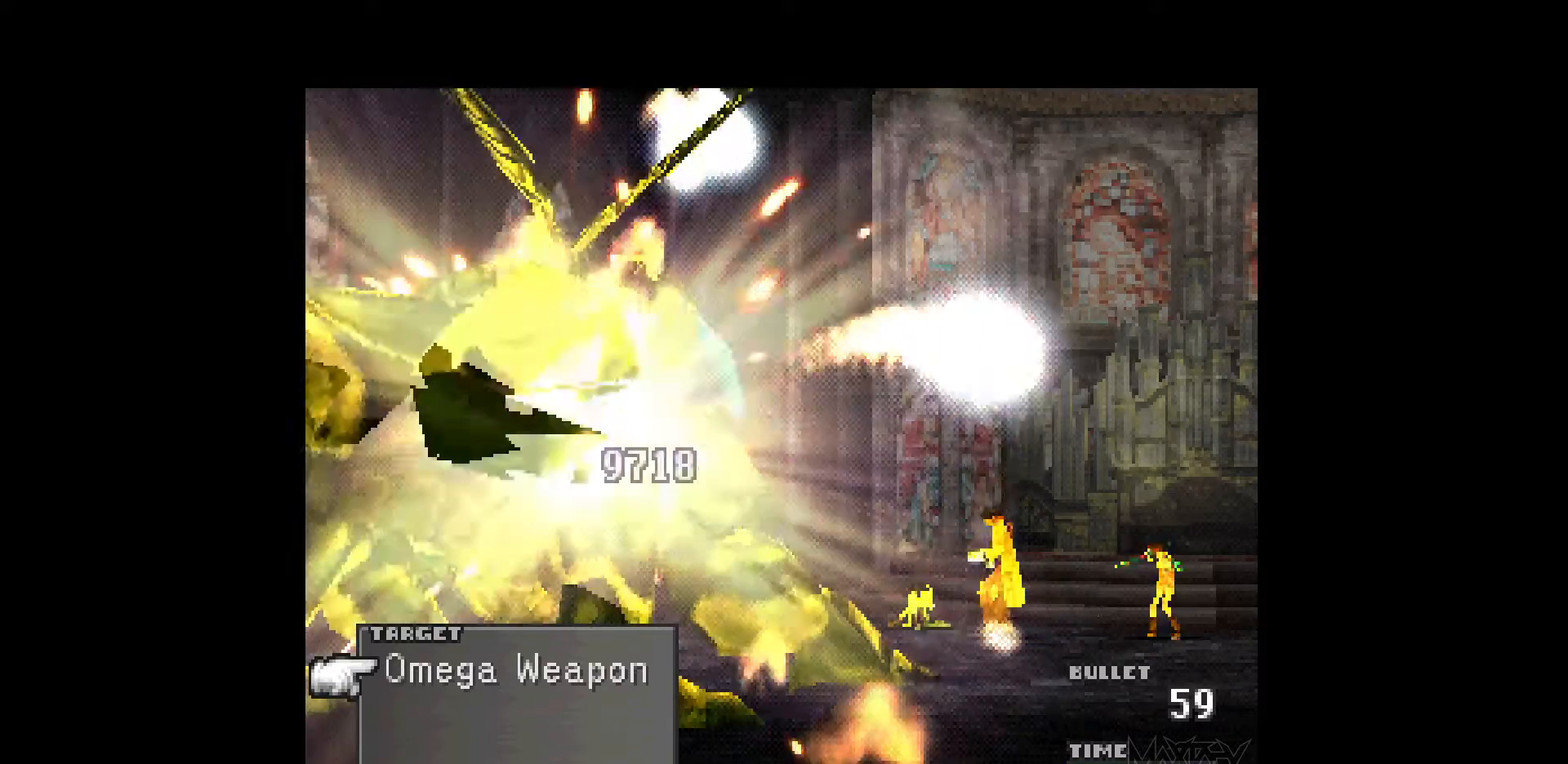
{"buttons": ["R1"], "events": [[50, "R1", "up"], [133, "R1", "down"], [250, "R1", "up"], [317, "R1", "down"], [433, "R1", "up"], [500, "R1", "down"]]}
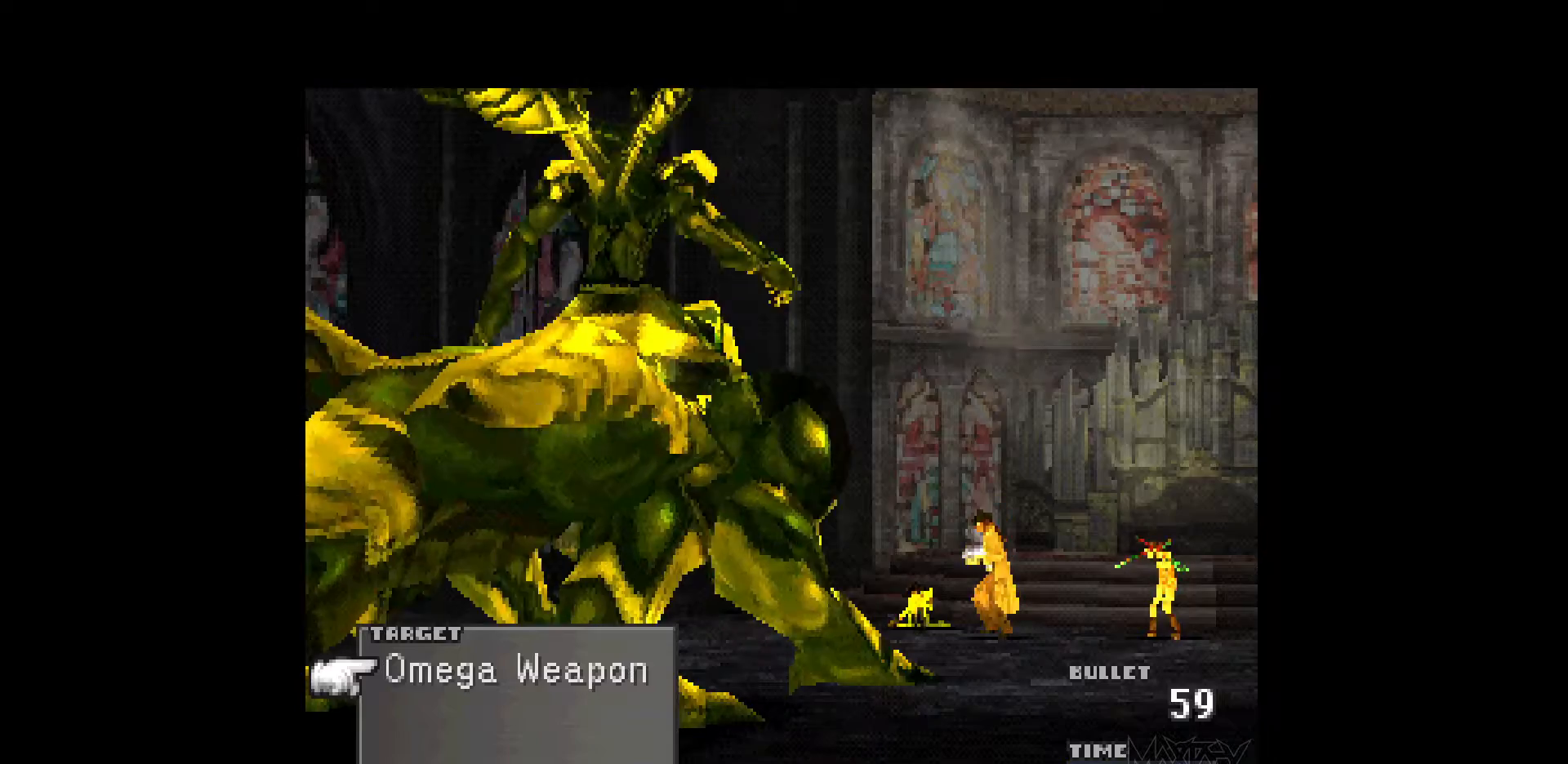
{"buttons": [], "events": [[117, "R1", "up"], [183, "R1", "down"], [300, "R1", "up"], [383, "R1", "down"], [500, "R1", "up"]]}
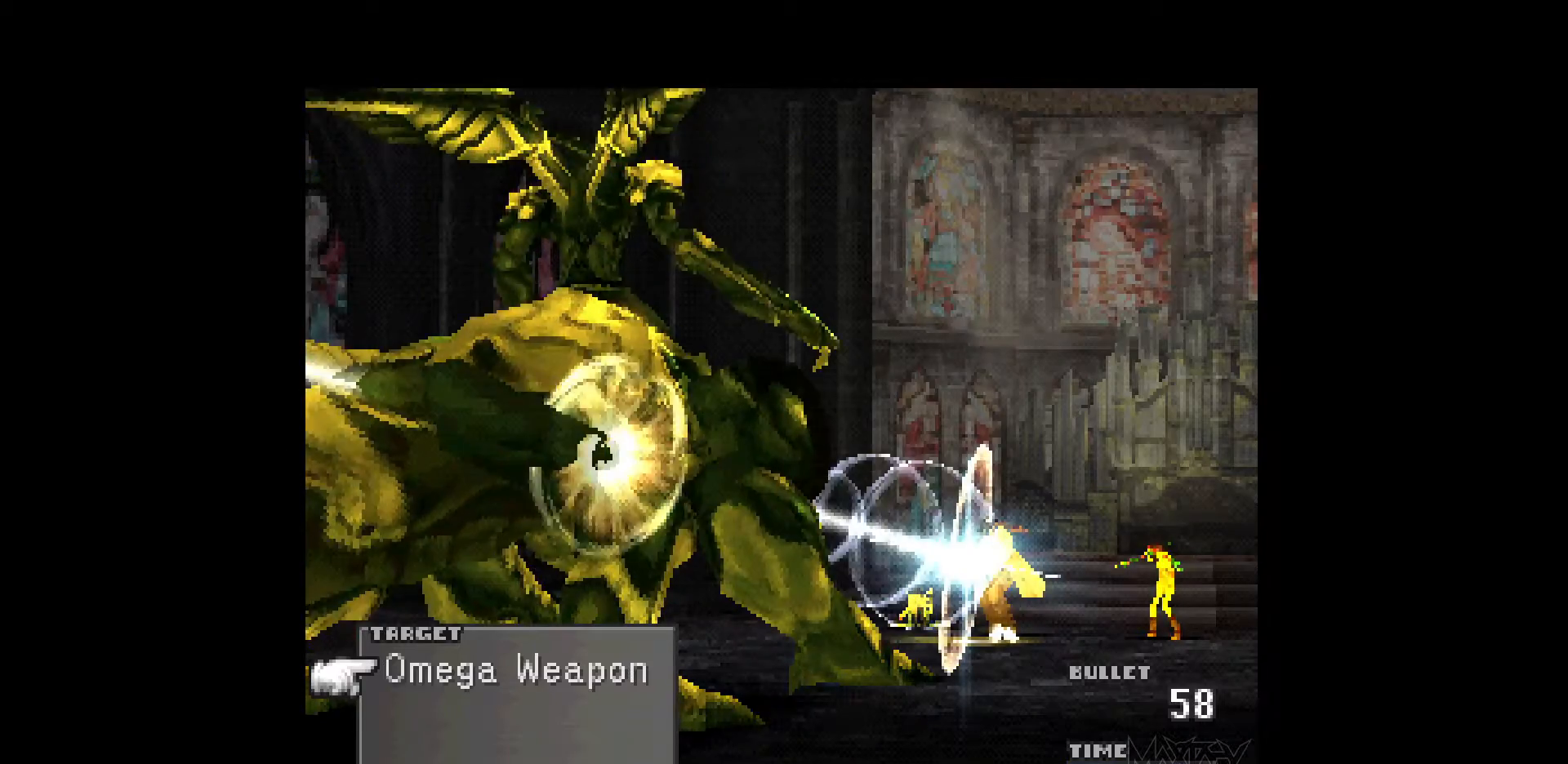
{"buttons": ["R1"], "events": [[67, "R1", "down"], [183, "R1", "up"], [250, "R1", "down"], [367, "R1", "up"], [450, "R1", "down"]]}
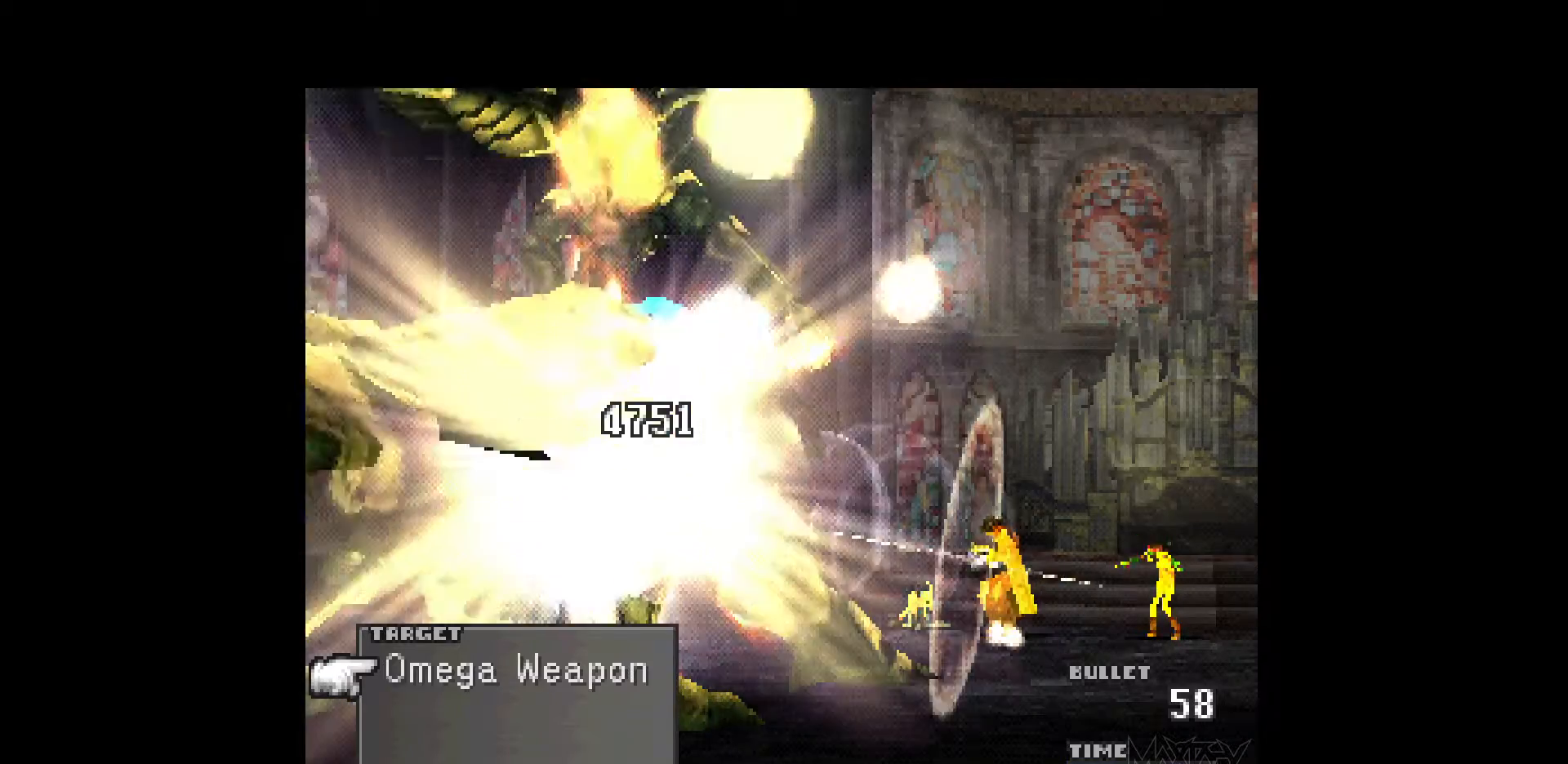
{"buttons": ["R1"], "events": [[50, "R1", "up"], [133, "R1", "down"], [250, "R1", "up"], [317, "R1", "down"], [417, "R1", "up"], [483, "R1", "down"]]}
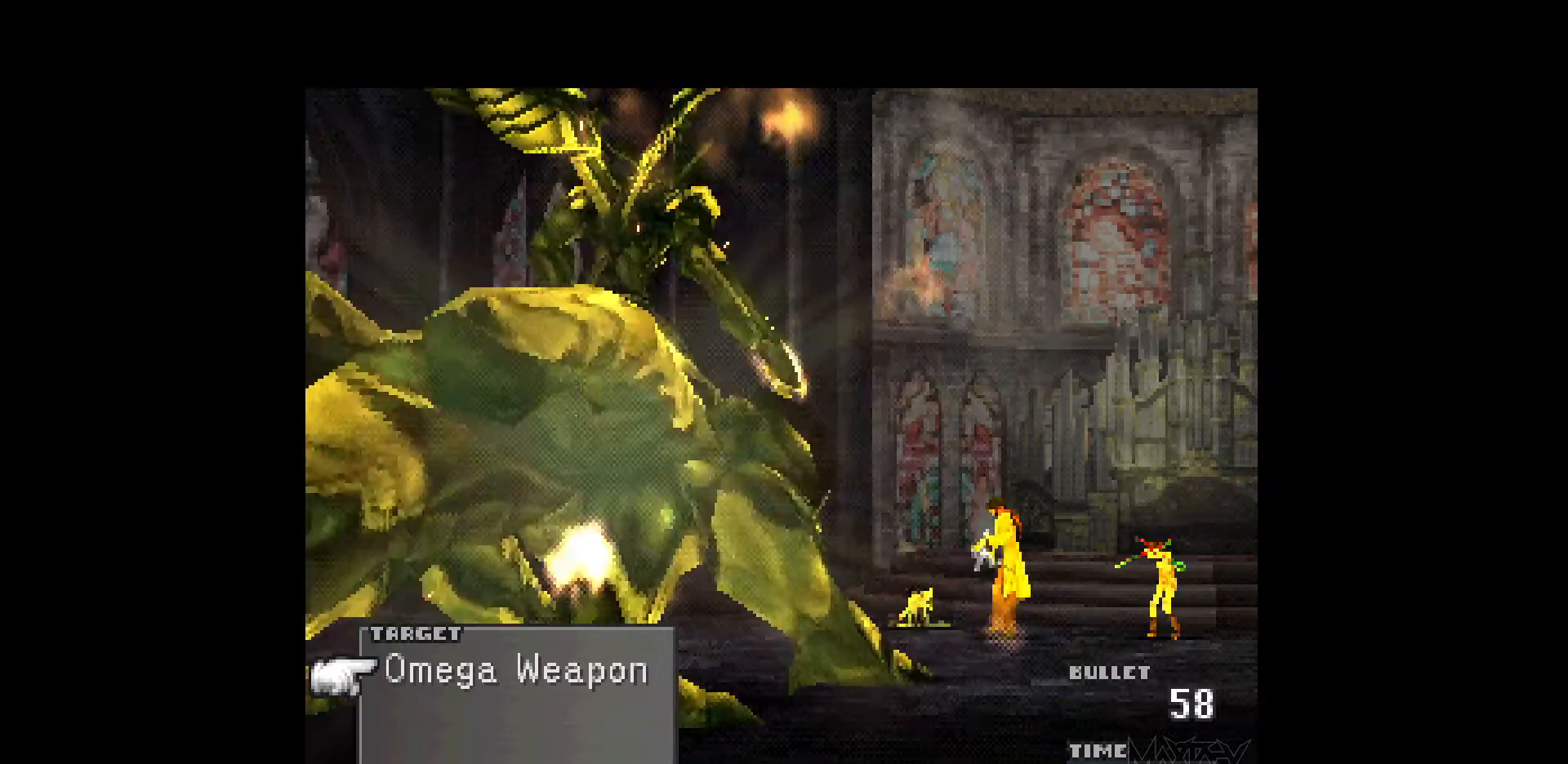
{"buttons": [], "events": [[117, "R1", "up"], [183, "R1", "down"], [283, "R1", "up"], [367, "R1", "down"], [467, "R1", "up"]]}
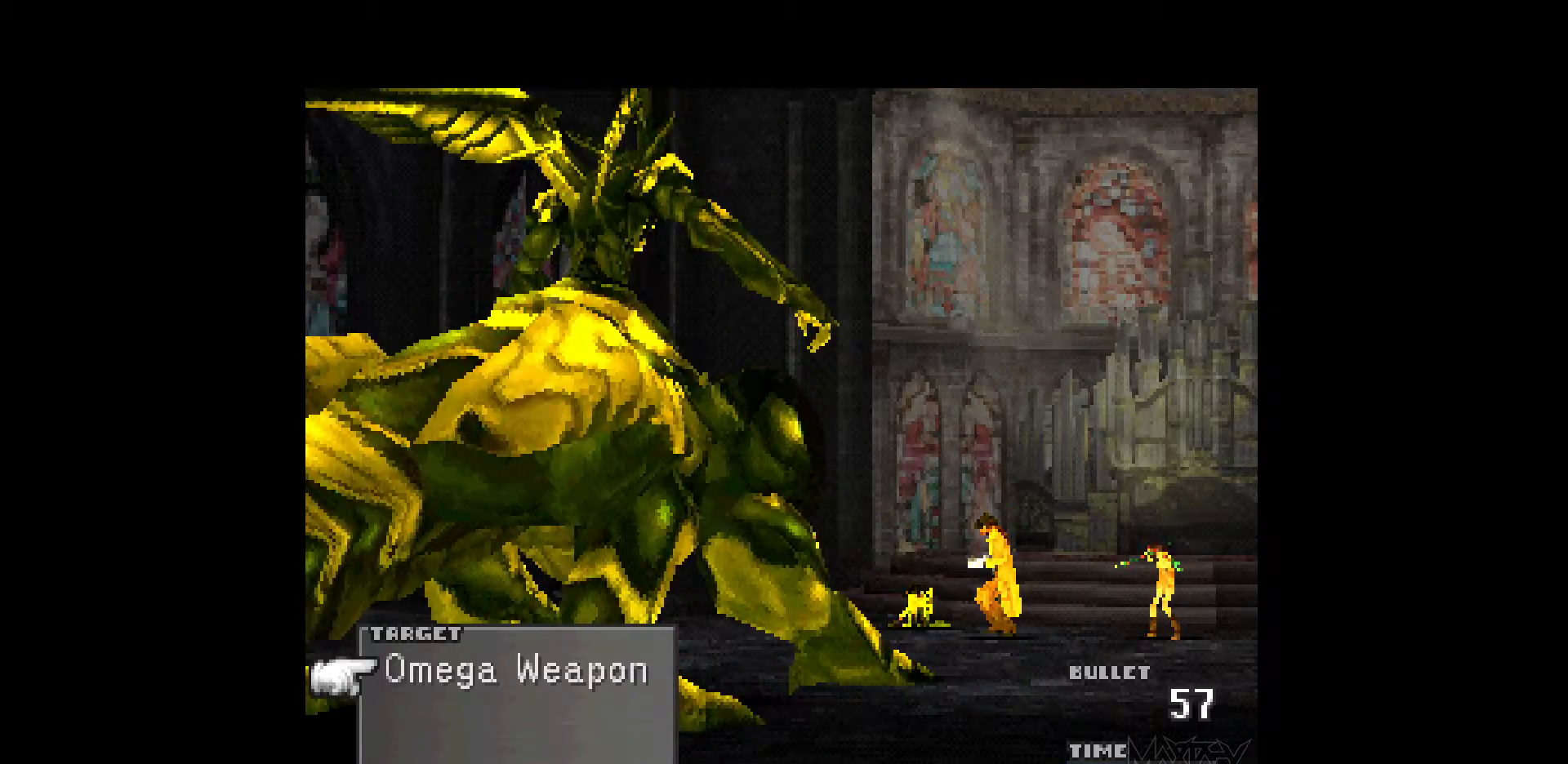
{"buttons": ["R1"], "events": [[50, "R1", "down"], [150, "R1", "up"], [233, "R1", "down"], [350, "R1", "up"], [417, "R1", "down"]]}
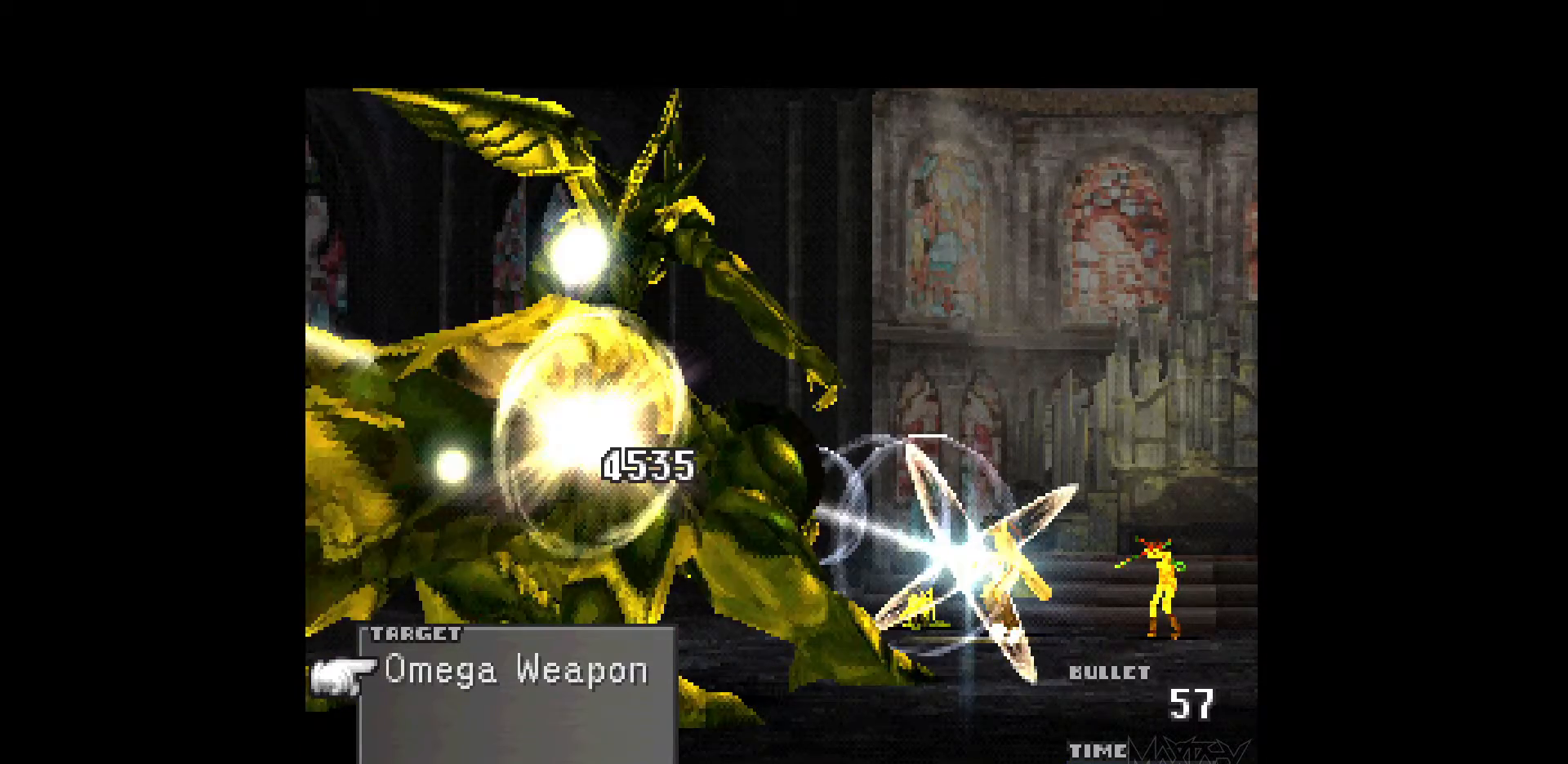
{"buttons": ["R1"], "events": [[17, "R1", "up"], [83, "R1", "down"], [200, "R1", "up"], [267, "R1", "down"], [383, "R1", "up"], [467, "R1", "down"]]}
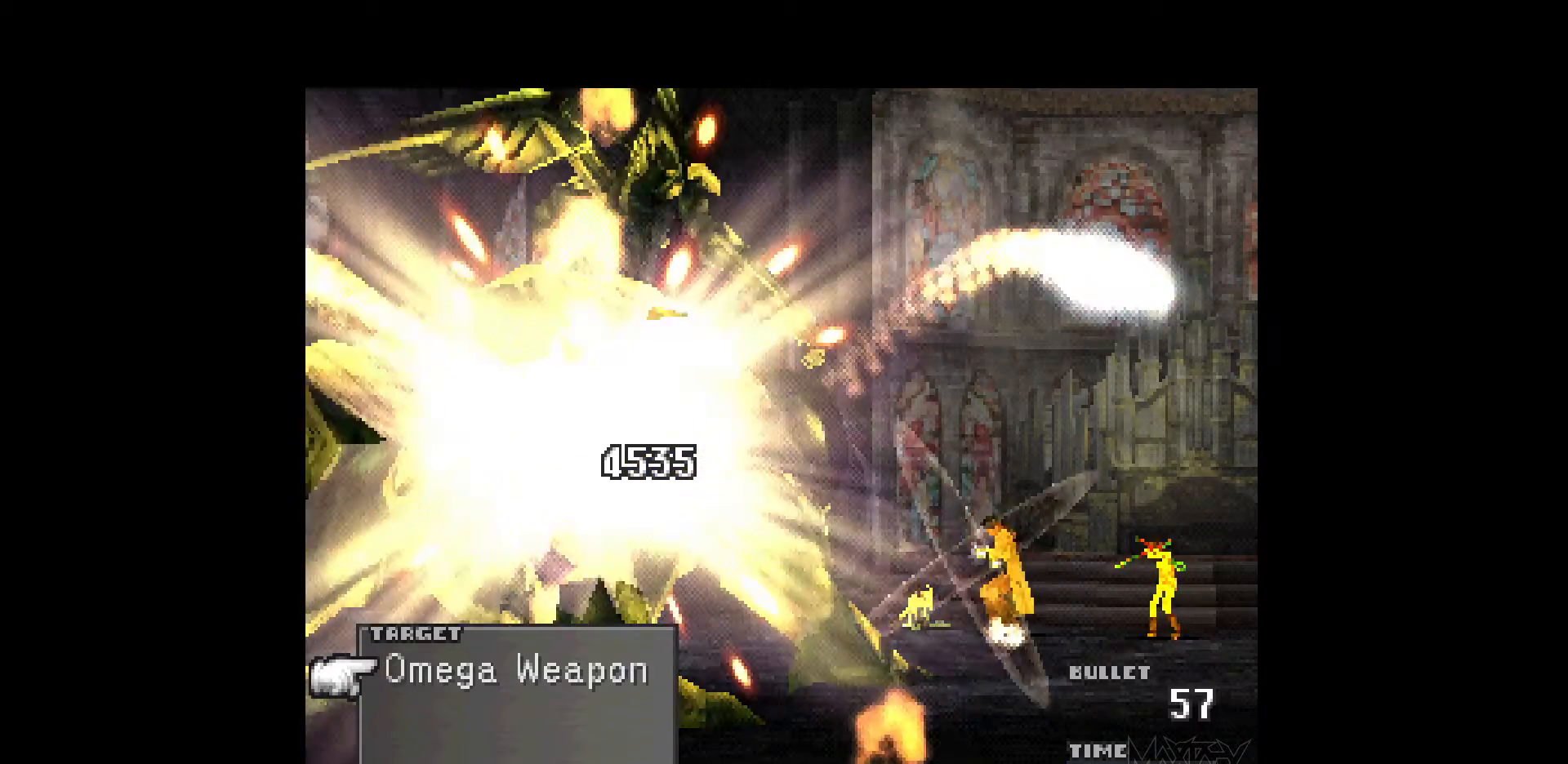
{"buttons": [], "events": [[83, "R1", "up"], [150, "R1", "down"], [267, "R1", "up"], [350, "R1", "down"], [450, "R1", "up"]]}
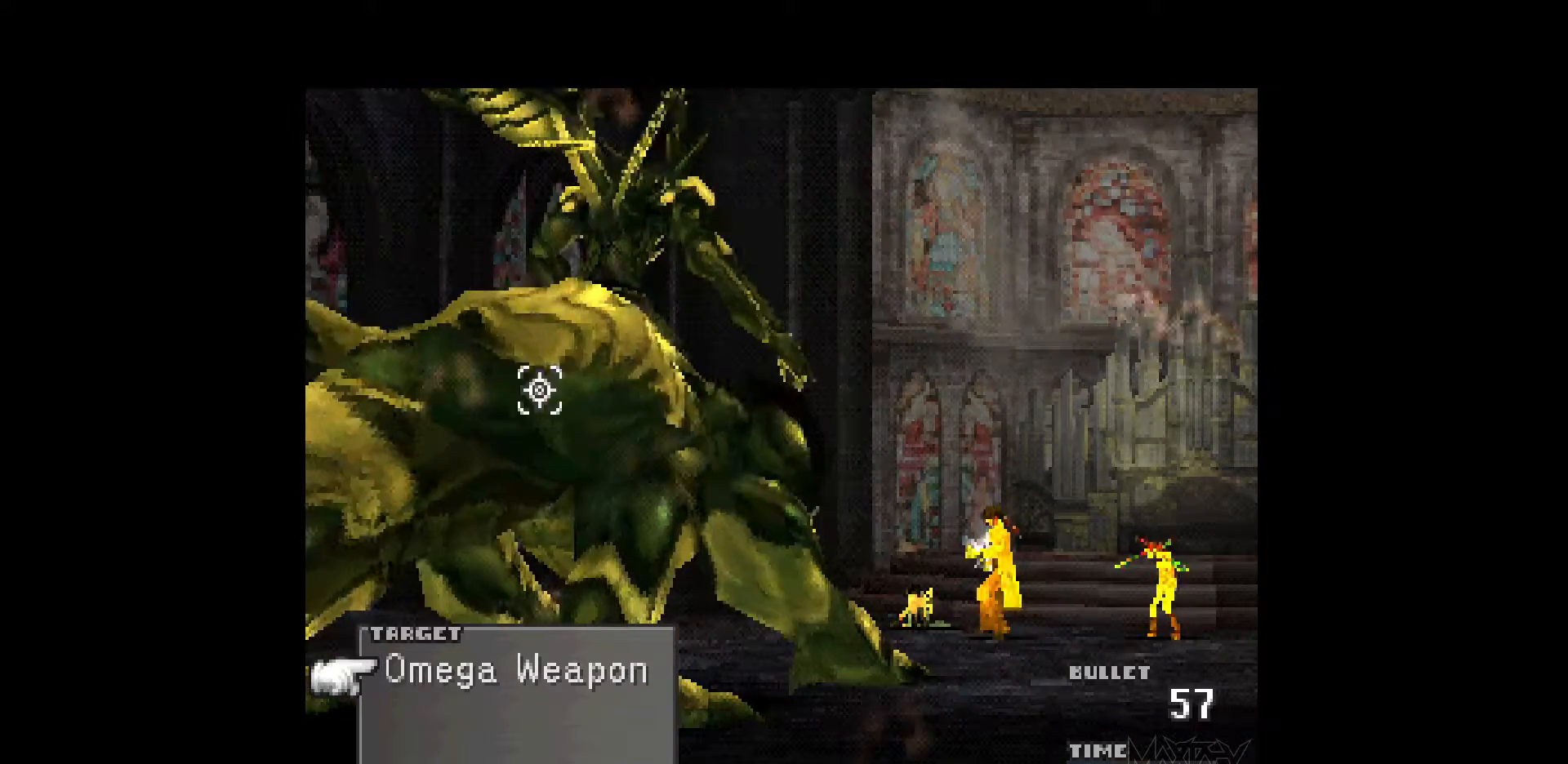
{"buttons": [], "events": [[33, "R1", "down"], [133, "R1", "up"], [200, "R1", "down"], [317, "R1", "up"], [383, "R1", "down"], [500, "R1", "up"]]}
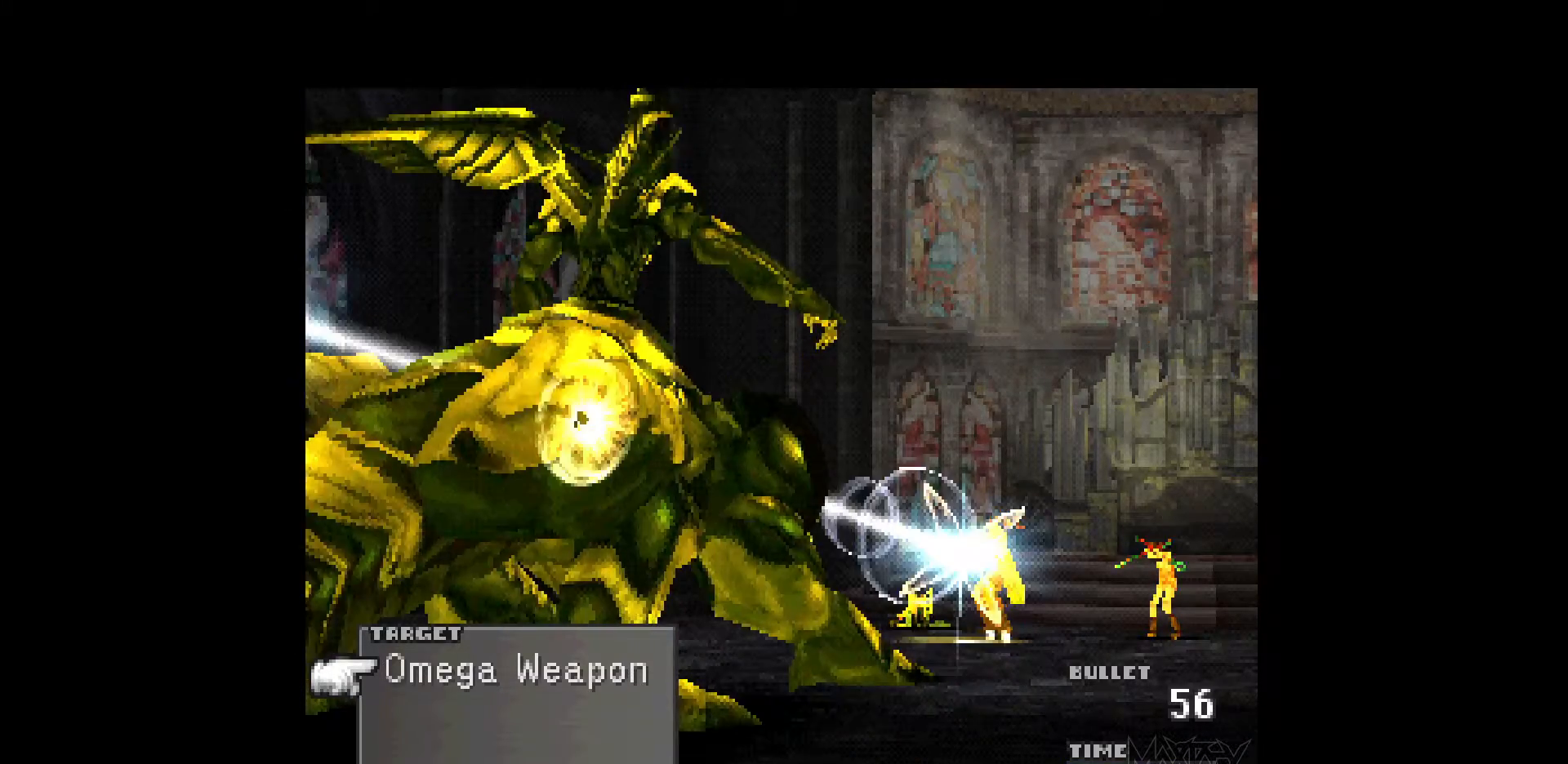
{"buttons": ["R1"], "events": [[67, "R1", "down"], [200, "R1", "up"], [267, "R1", "down"], [400, "R1", "up"], [450, "R1", "down"]]}
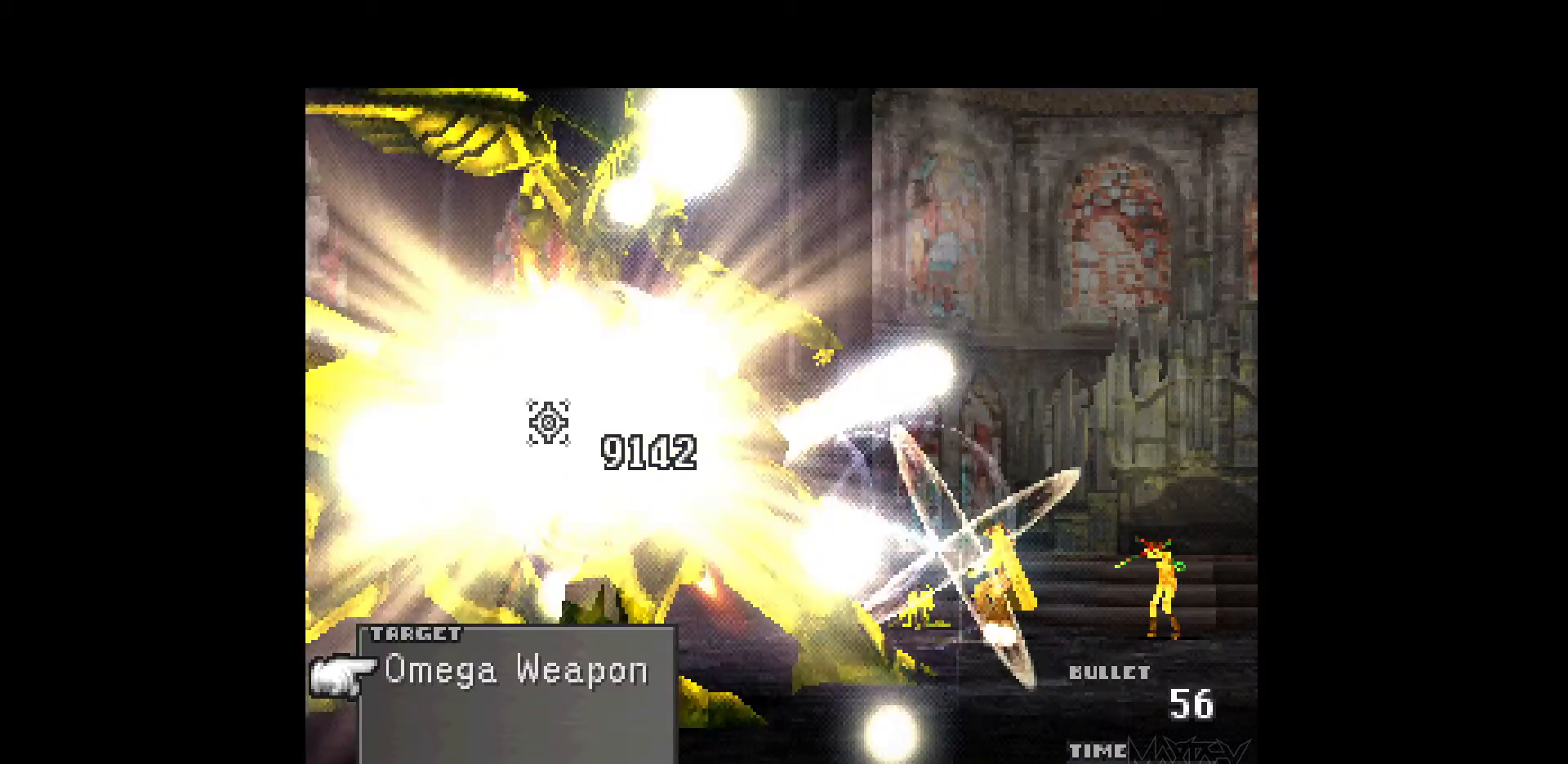
{"buttons": [], "events": [[83, "R1", "up"], [167, "R1", "down"], [283, "R1", "up"], [367, "R1", "down"], [467, "R1", "up"]]}
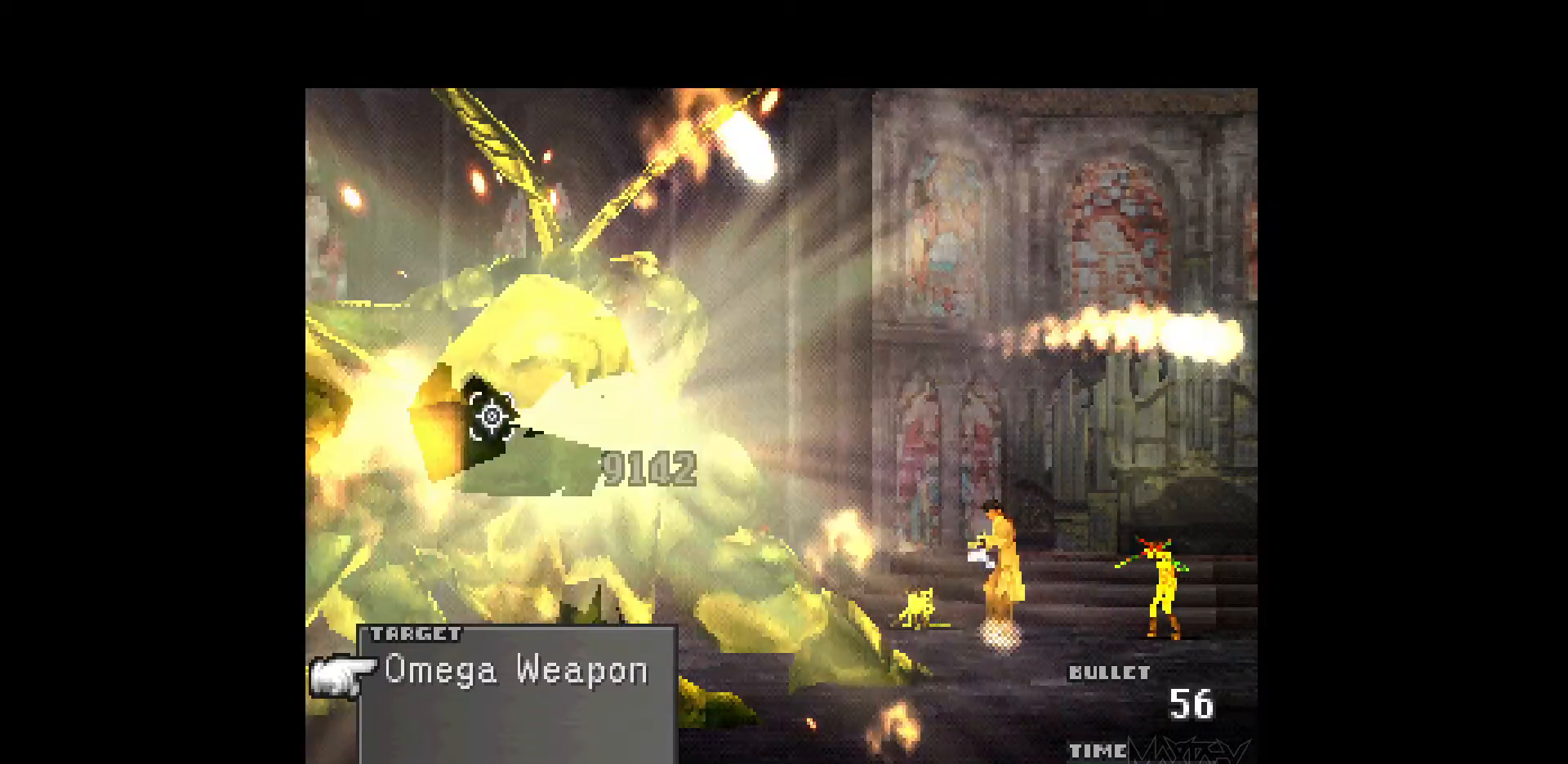
{"buttons": ["R1"], "events": [[50, "R1", "down"], [167, "R1", "up"], [250, "R1", "down"], [350, "R1", "up"], [433, "R1", "down"]]}
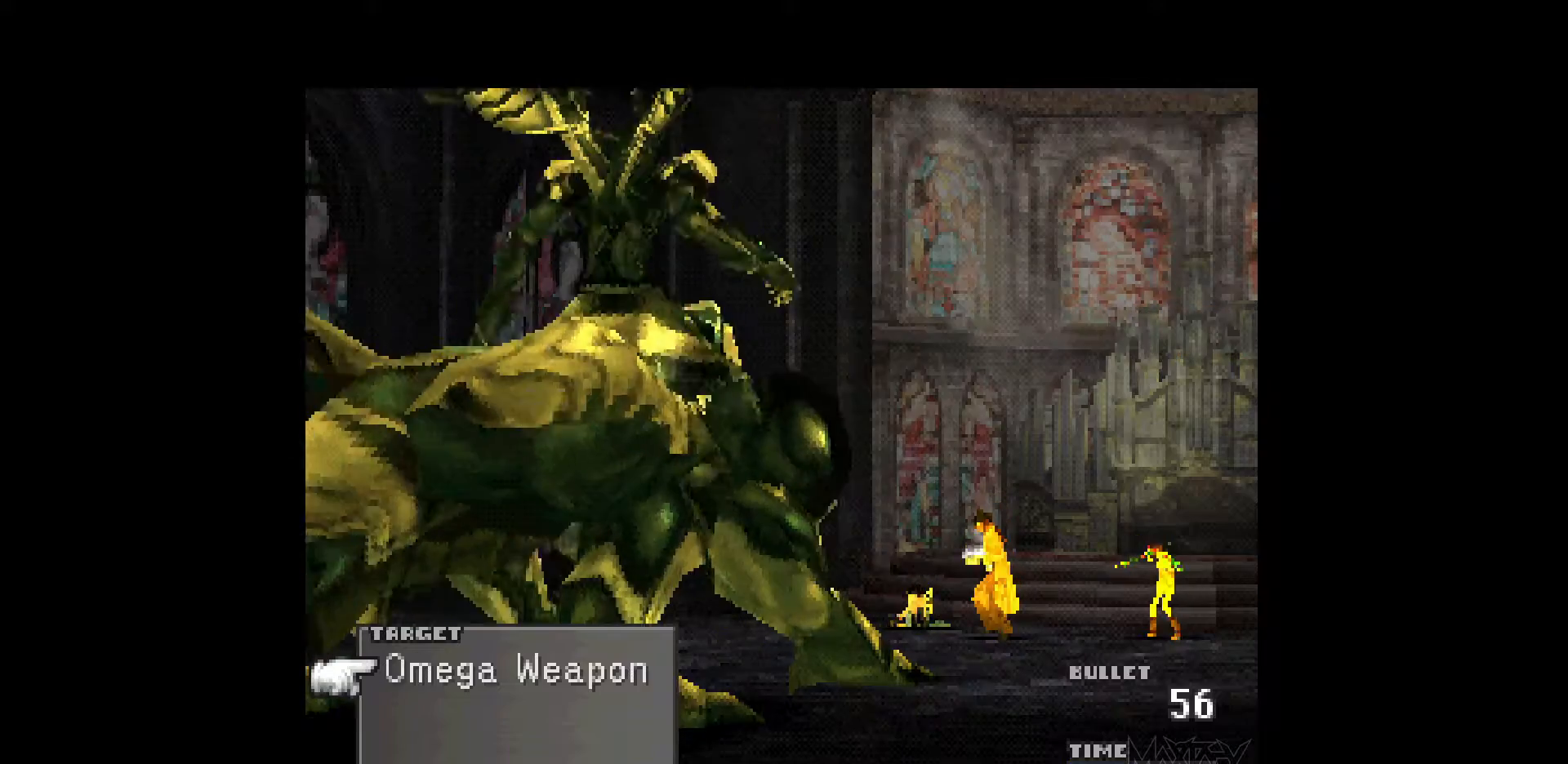
{"buttons": [], "events": [[50, "R1", "up"], [117, "R1", "down"], [250, "R1", "up"], [300, "R1", "down"], [450, "R1", "up"]]}
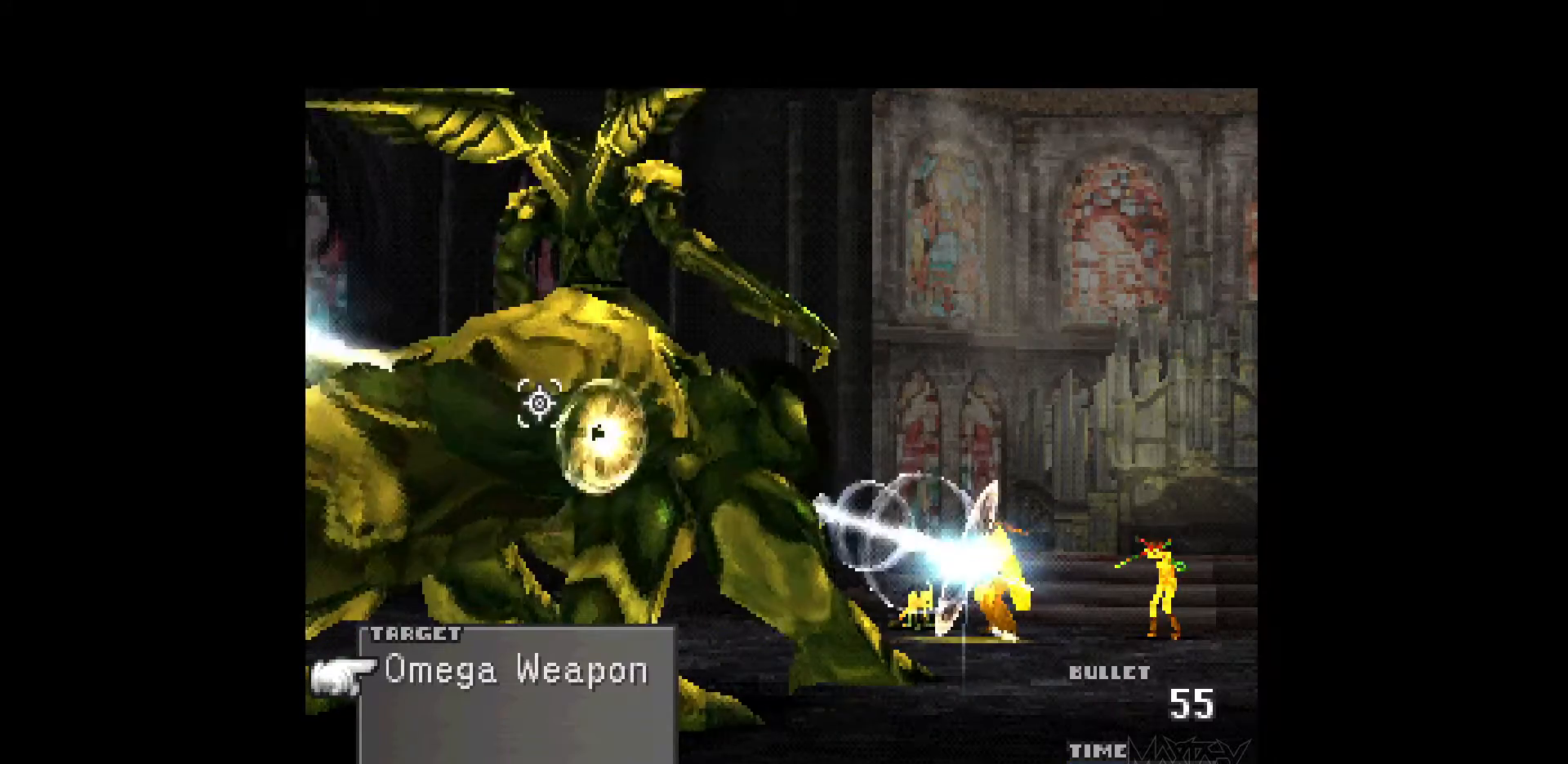
{"buttons": [], "events": [[17, "R1", "down"], [117, "R1", "up"], [200, "R1", "down"], [300, "R1", "up"], [383, "R1", "down"], [500, "R1", "up"]]}